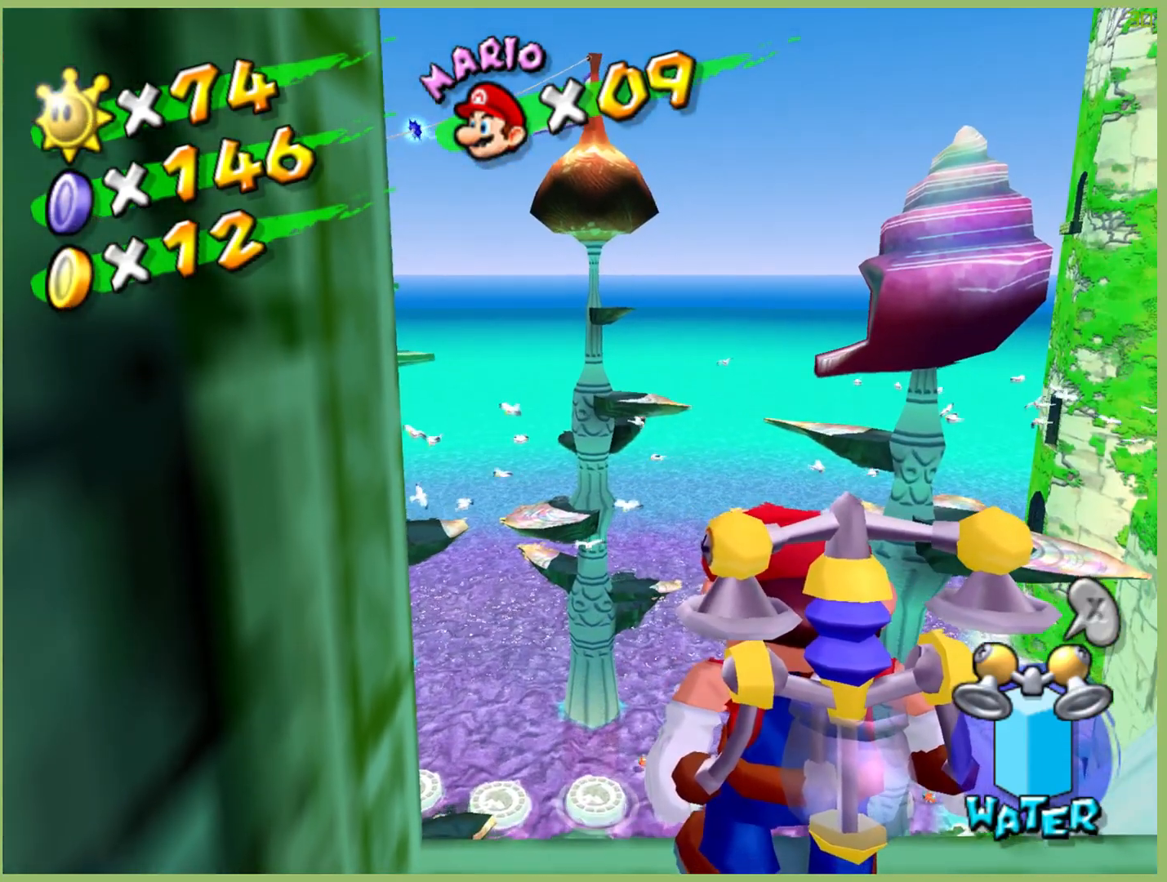
Gameplay with a controller (Xbox layout); each line is a JSON object with the inputs held at the frame after it (dt_ms = milliseconds from this image to that frame). "events" lists button and stick changes between this image and that frame as [ms after this image, input, new state], when the widget could be followed in between. Not read: A L3 R3 Y.
{"dt_ms": 500, "buttons": [], "left_stick": "center", "right_stick": "center", "events": [[300, "left_stick", "right"], [500, "left_stick", "center"]]}
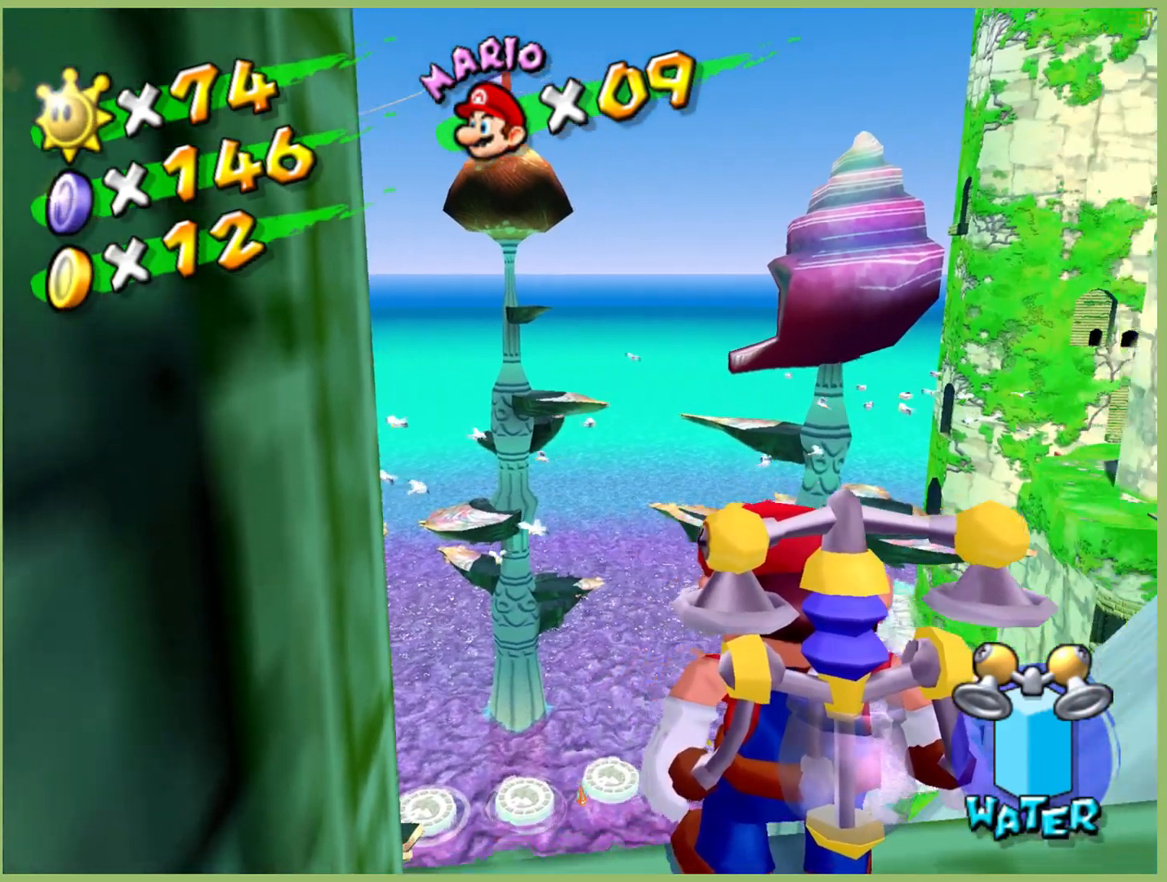
{"dt_ms": 500, "buttons": [], "left_stick": "center", "right_stick": "center", "events": [[233, "left_stick", "right"], [333, "left_stick", "center"]]}
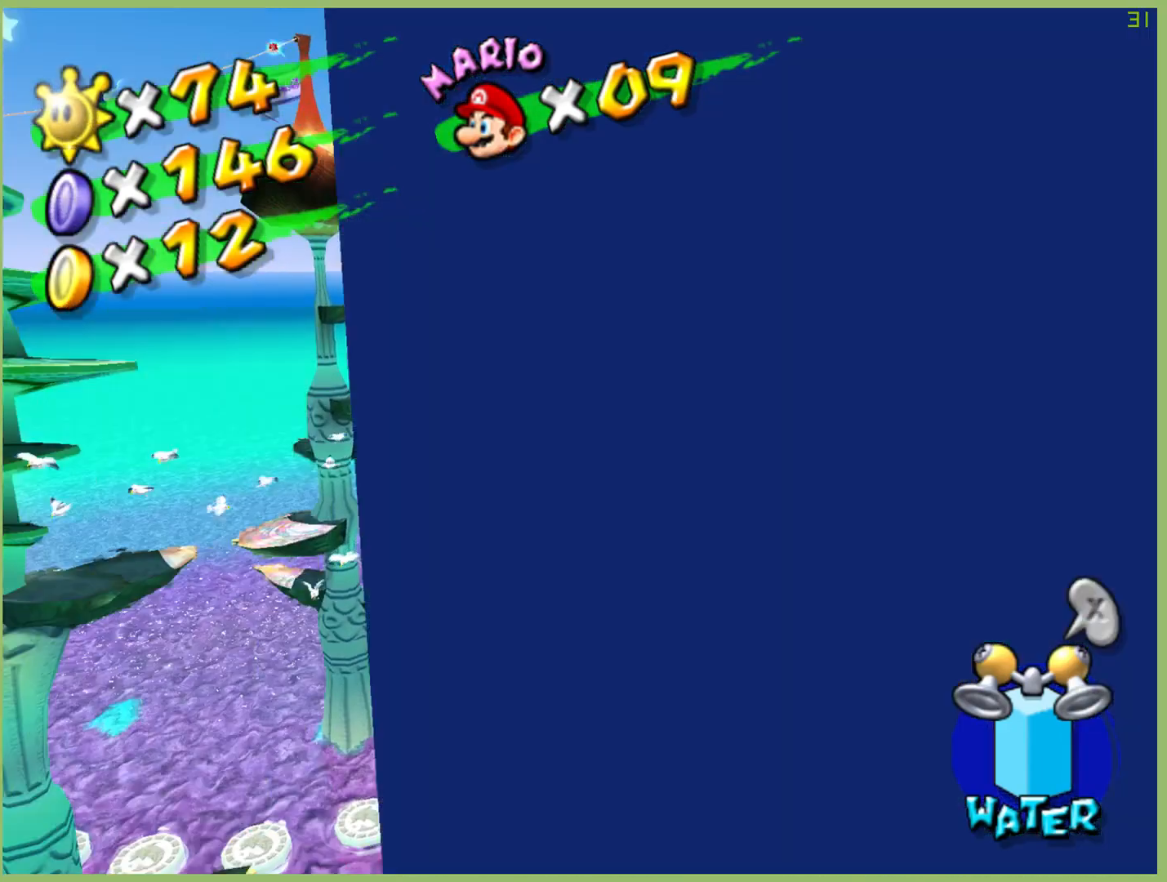
{"dt_ms": 500, "buttons": [], "left_stick": "center", "right_stick": "center", "events": [[33, "left_stick", "up"], [133, "left_stick", "center"]]}
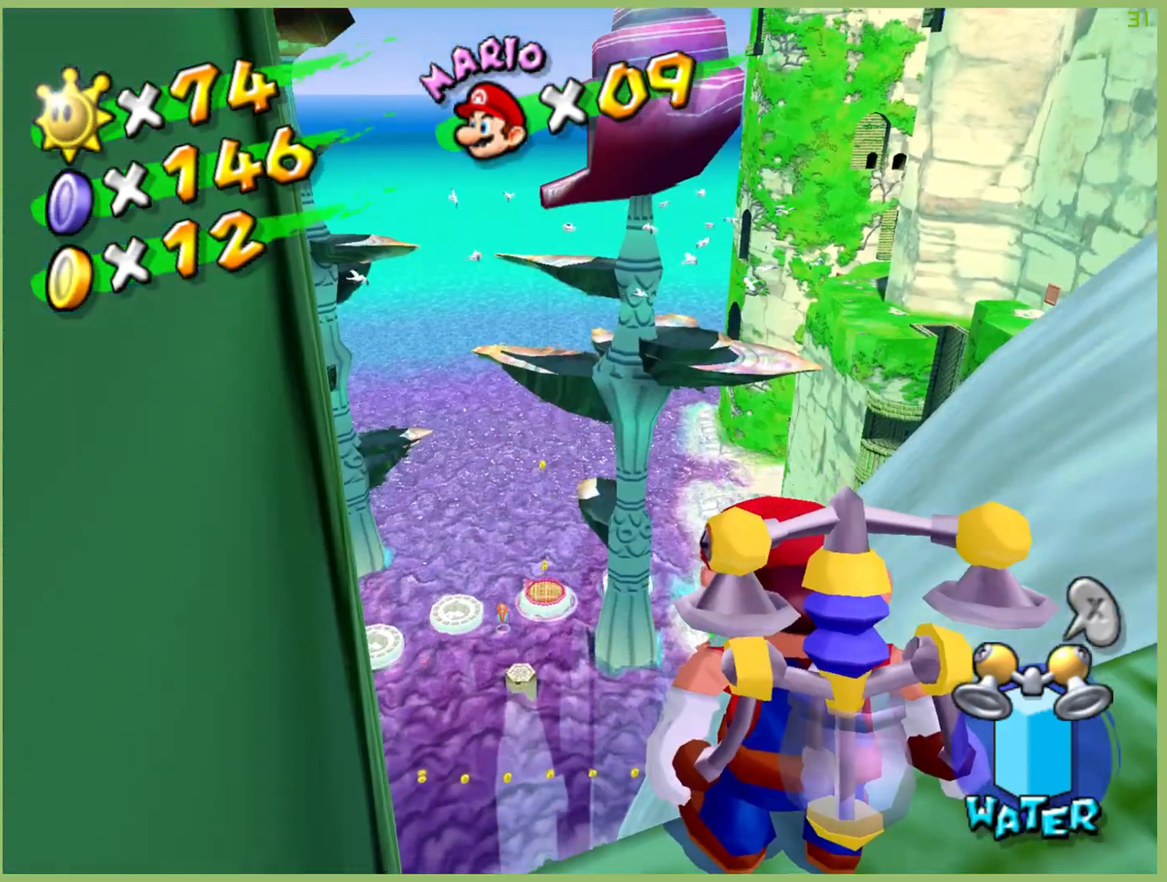
{"dt_ms": 1000, "buttons": [], "left_stick": "right", "right_stick": "center", "events": [[33, "left_stick", "right"], [267, "left_stick", "center"], [533, "left_stick", "right"], [667, "left_stick", "center"], [900, "left_stick", "right"]]}
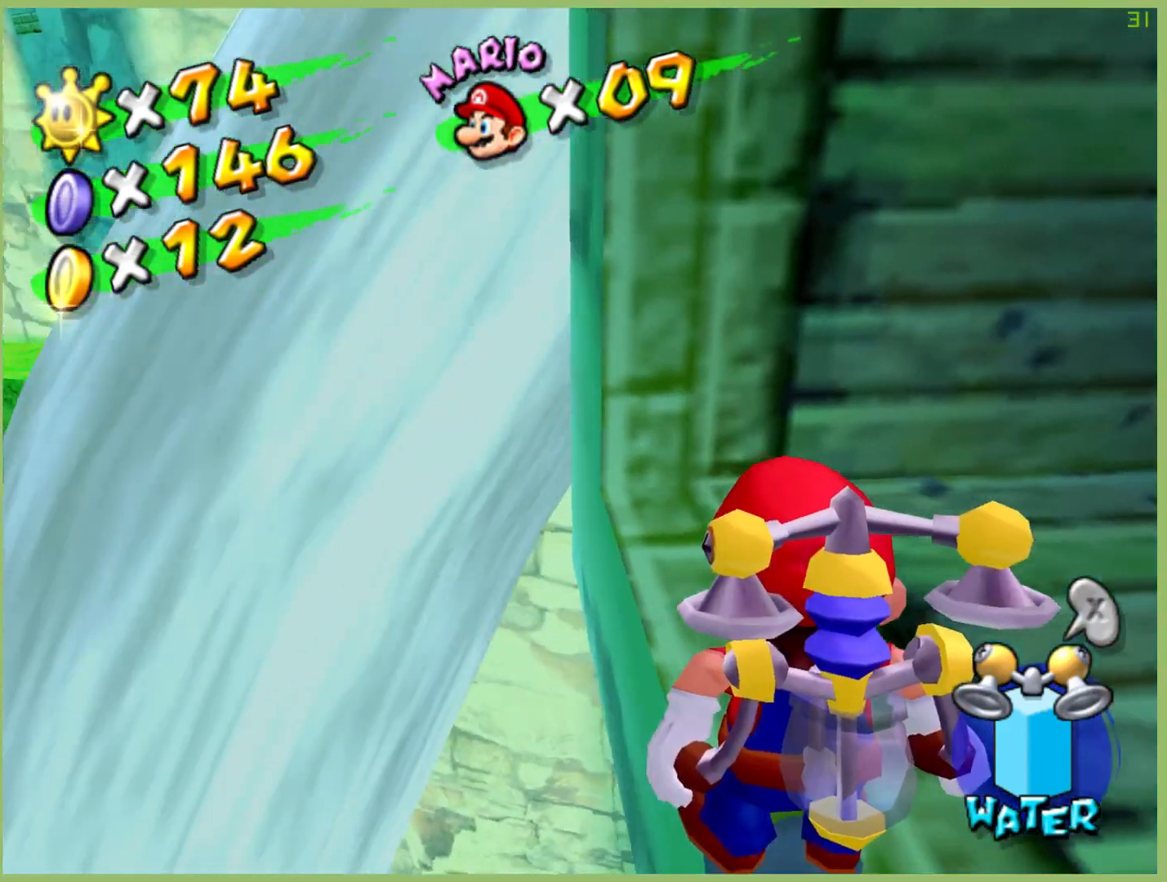
{"dt_ms": 500, "buttons": [], "left_stick": "center", "right_stick": "up", "events": [[467, "left_stick", "center"], [467, "right_stick", "up"]]}
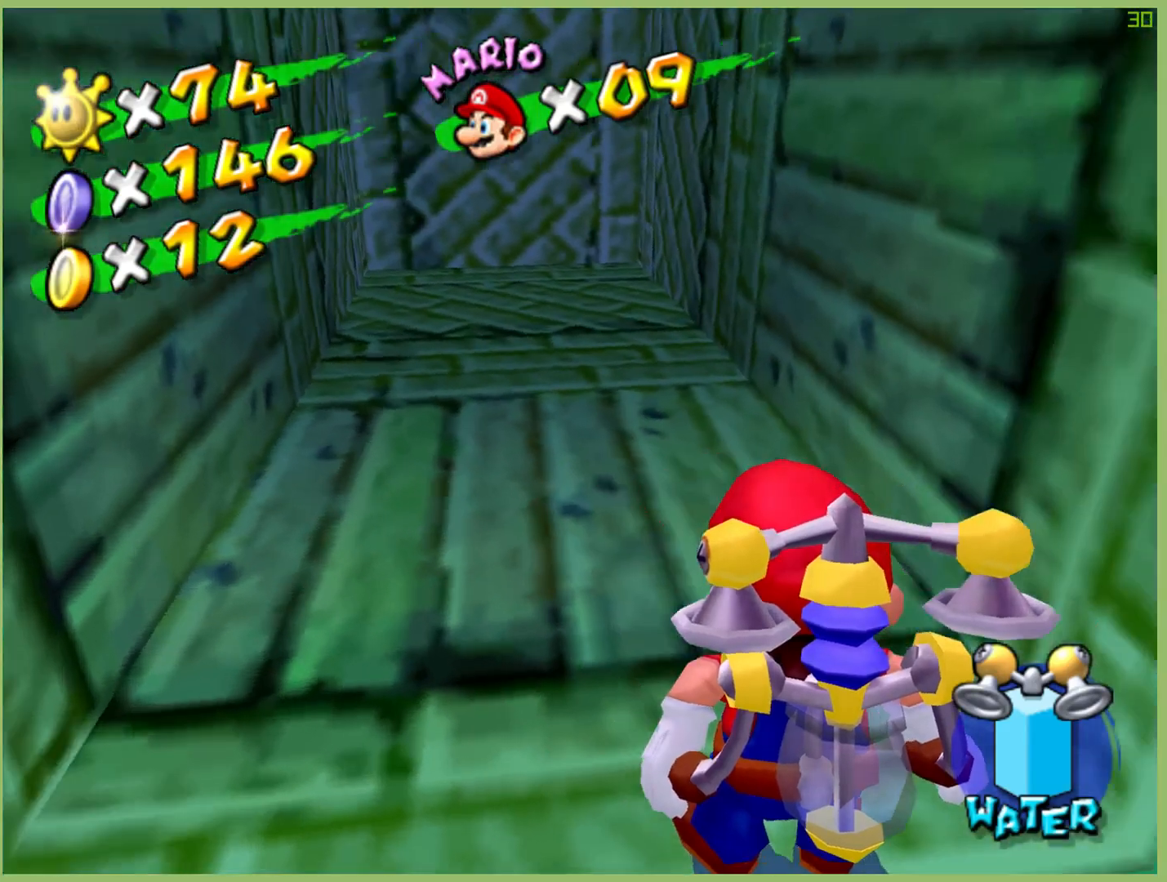
{"dt_ms": 500, "buttons": [], "left_stick": "center", "right_stick": "center", "events": [[167, "right_stick", "center"]]}
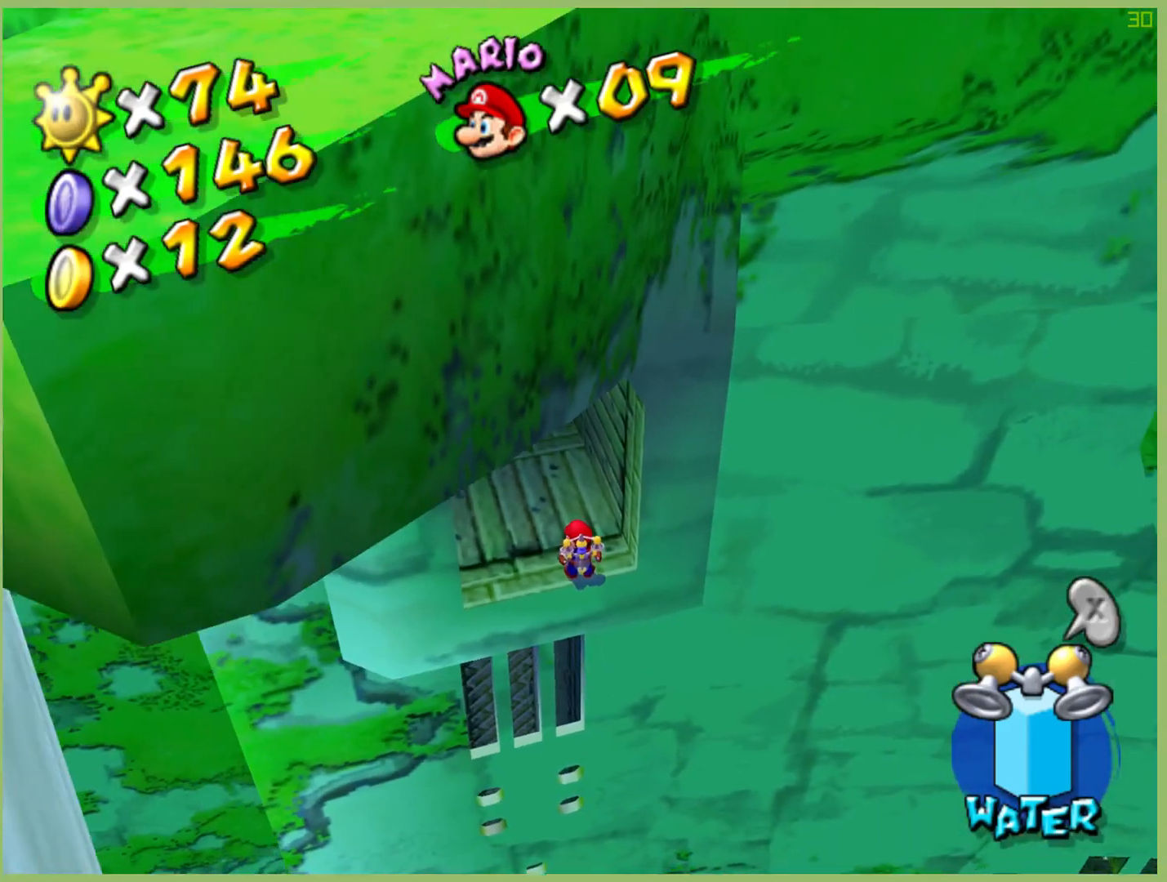
{"dt_ms": 500, "buttons": [], "left_stick": "center", "right_stick": "center", "events": [[167, "left_stick", "up"], [267, "left_stick", "center"]]}
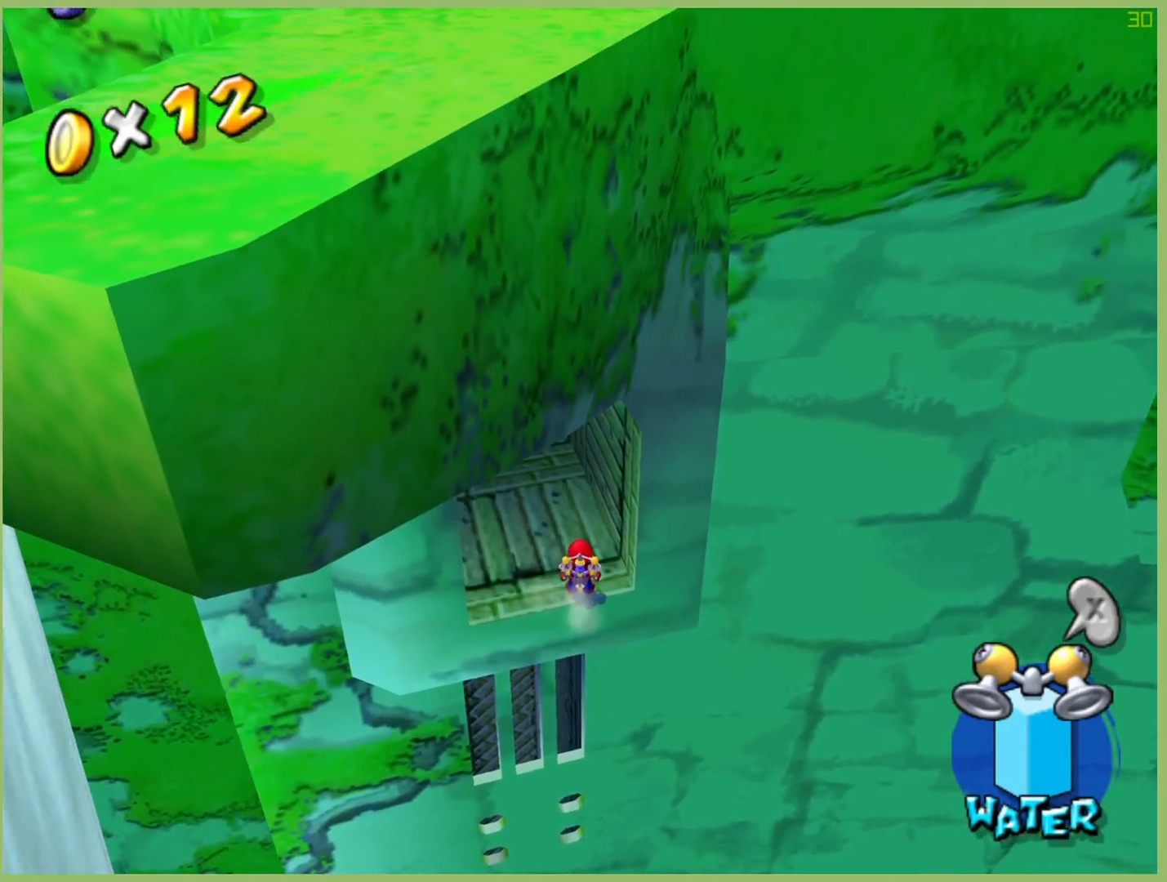
{"dt_ms": 500, "buttons": [], "left_stick": "up-left", "right_stick": "center", "events": [[200, "left_stick", "up"], [267, "left_stick", "up-left"]]}
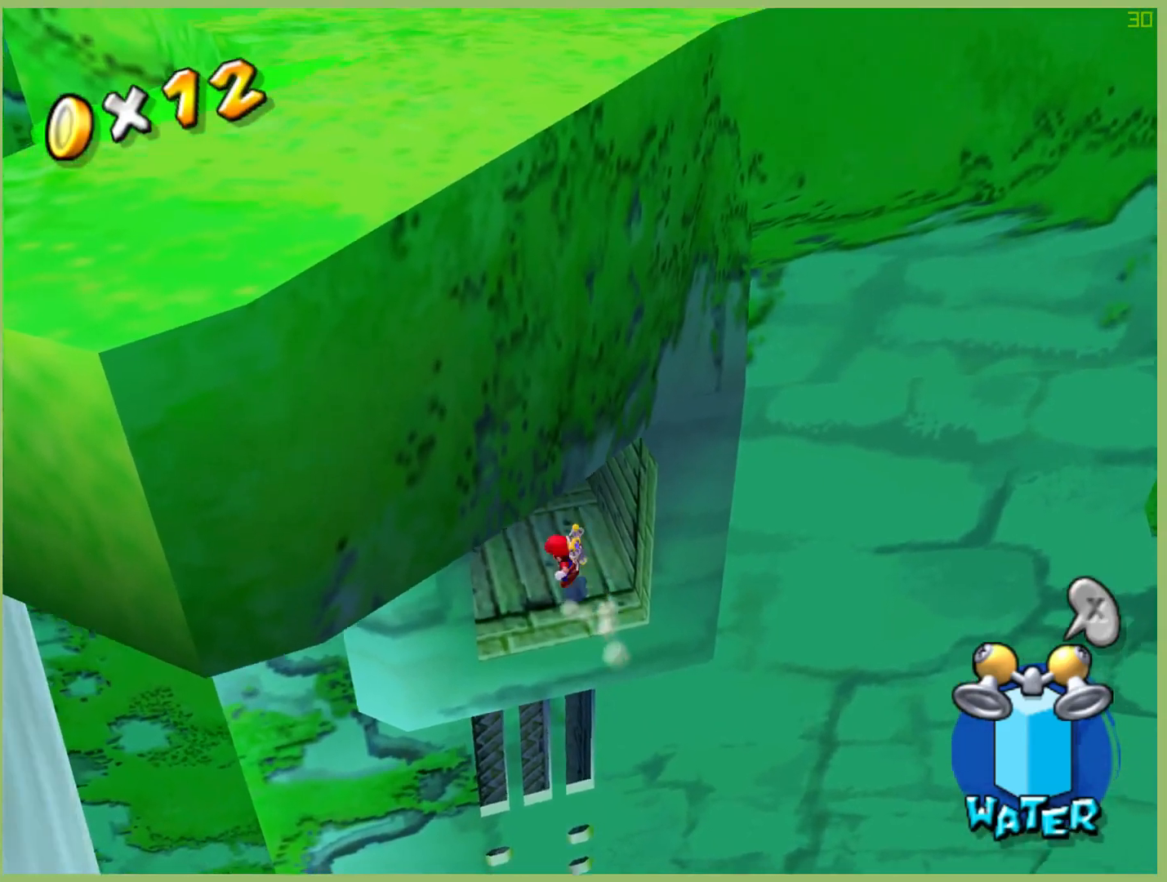
{"dt_ms": 500, "buttons": [], "left_stick": "down-right", "right_stick": "center", "events": [[67, "left_stick", "down-left"], [167, "left_stick", "down-right"]]}
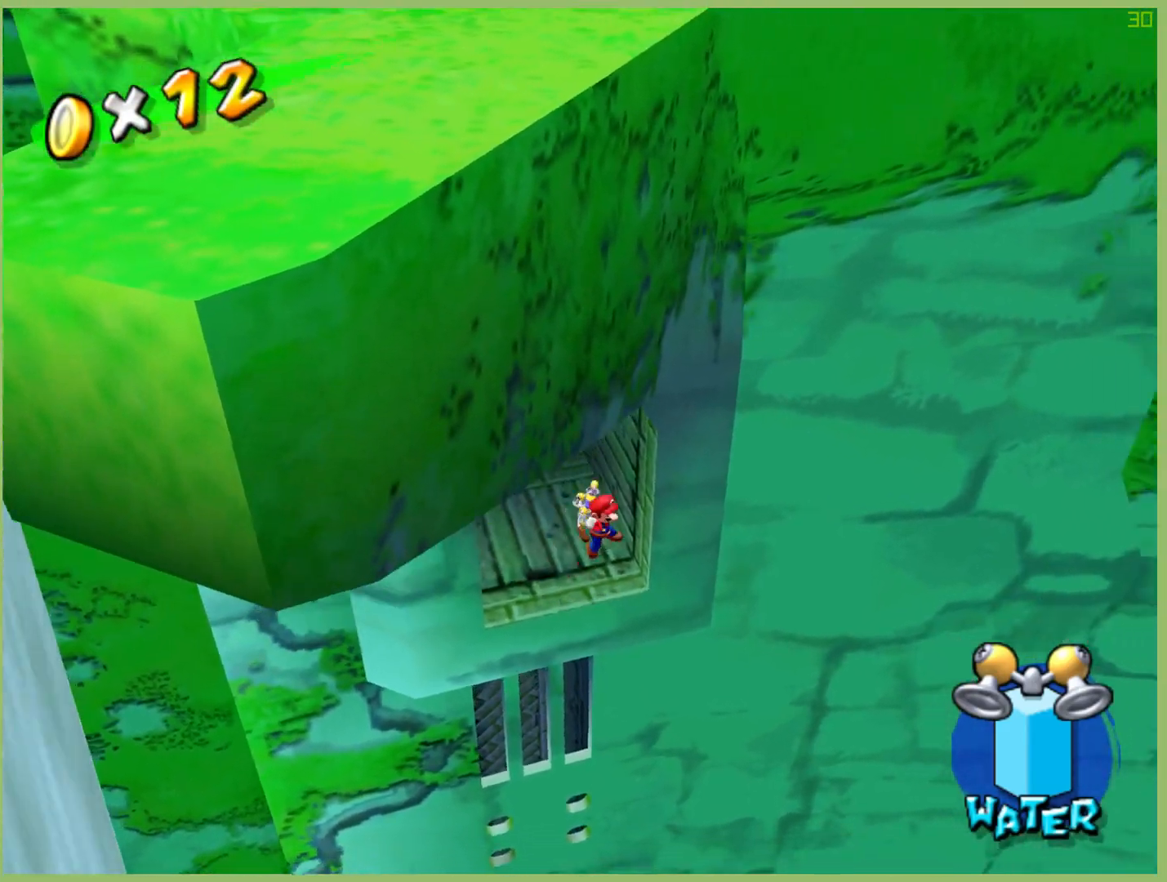
{"dt_ms": 500, "buttons": [], "left_stick": "right", "right_stick": "center", "events": [[133, "left_stick", "right"]]}
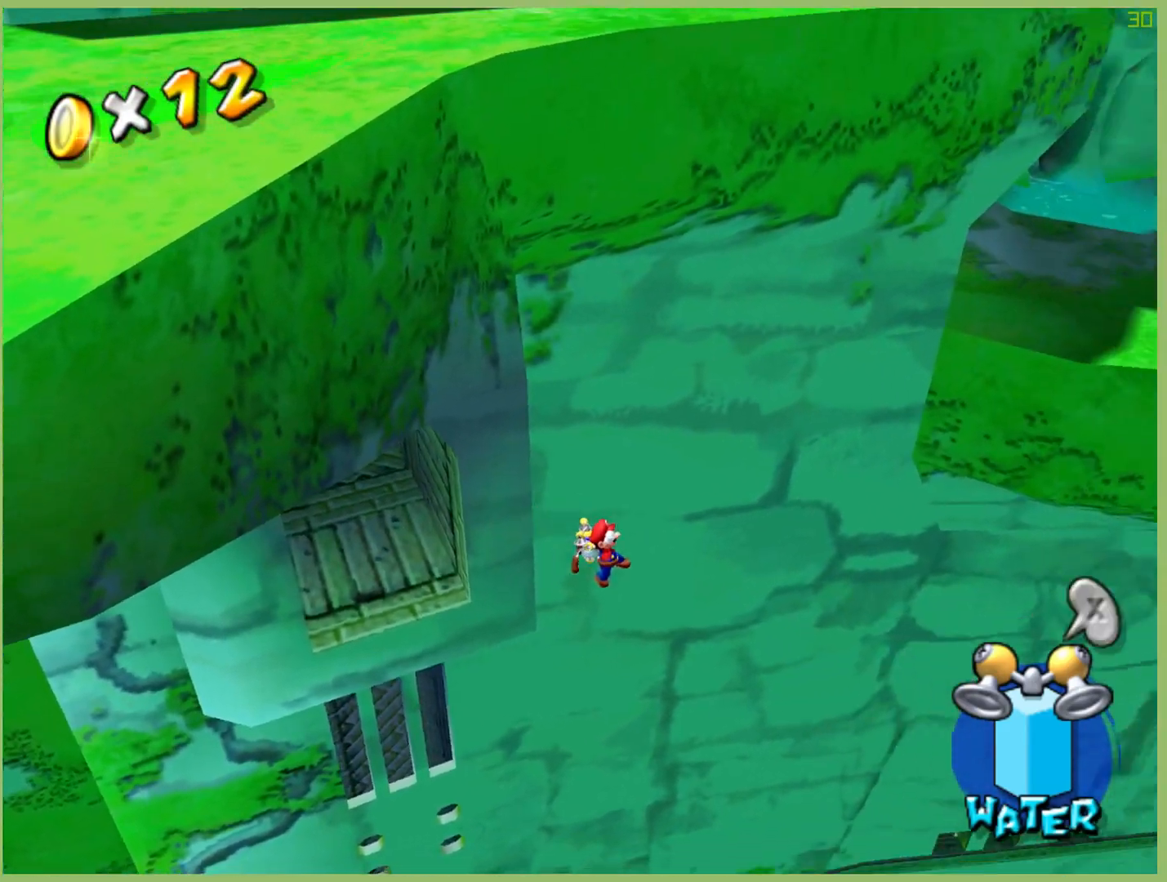
{"dt_ms": 500, "buttons": ["R2"], "left_stick": "up-right", "right_stick": "center", "events": [[200, "left_stick", "up-right"], [233, "R2", "down"]]}
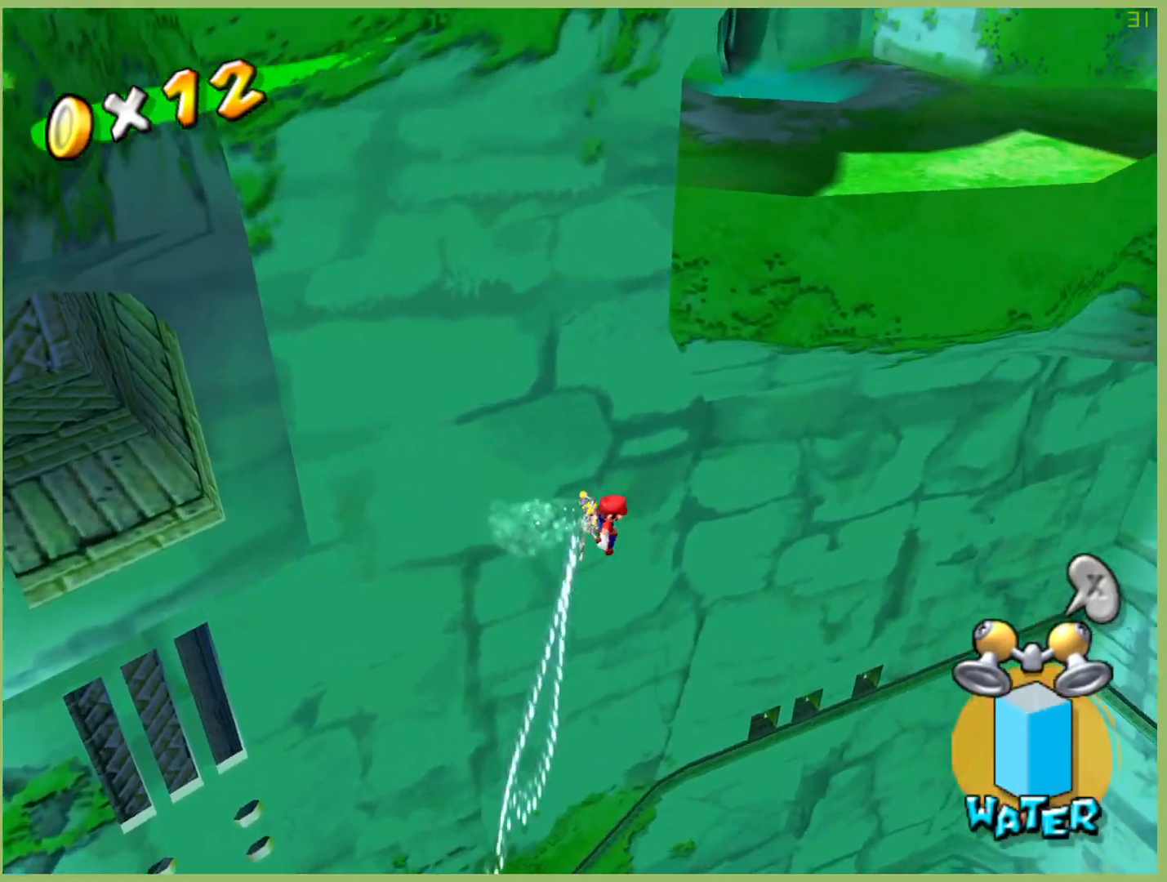
{"dt_ms": 500, "buttons": ["R2"], "left_stick": "up-left", "right_stick": "center", "events": [[133, "left_stick", "up-left"]]}
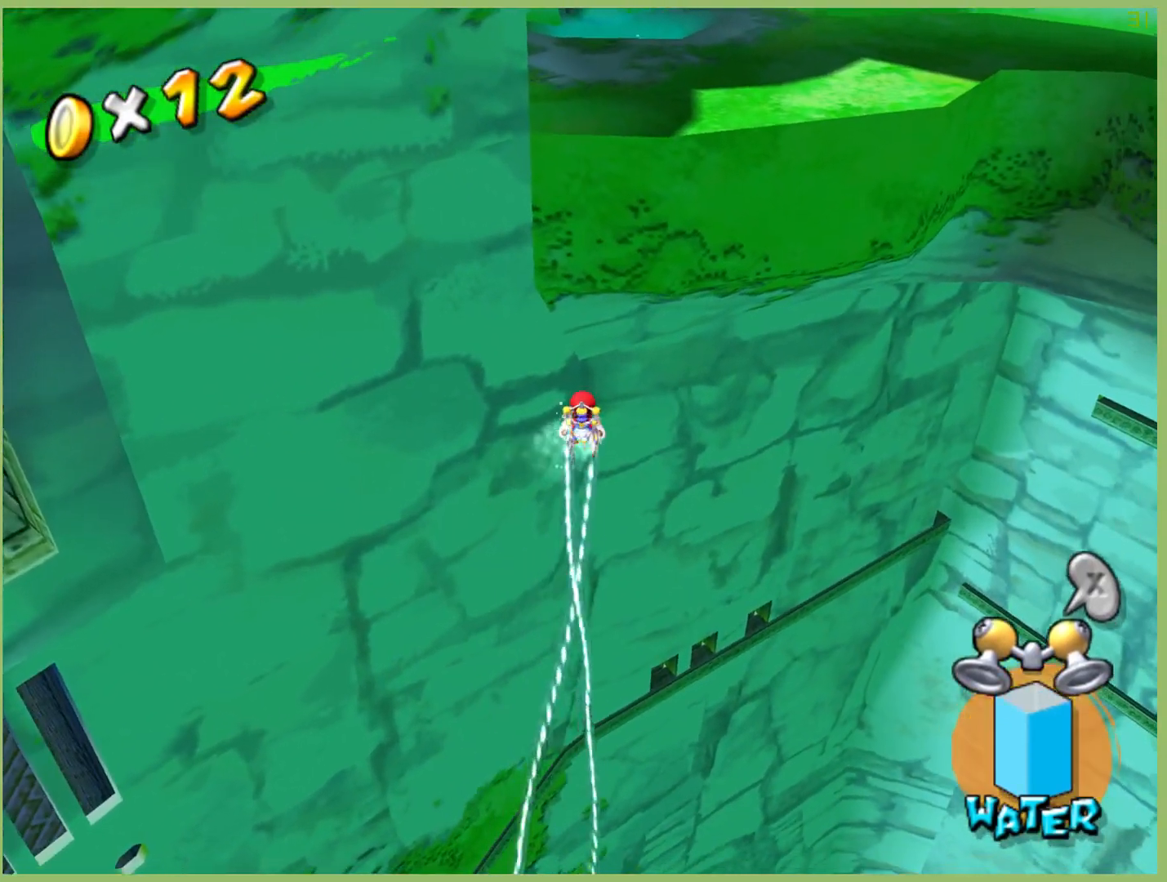
{"dt_ms": 500, "buttons": ["R2"], "left_stick": "down-left", "right_stick": "center", "events": [[233, "left_stick", "left"], [400, "left_stick", "down-left"]]}
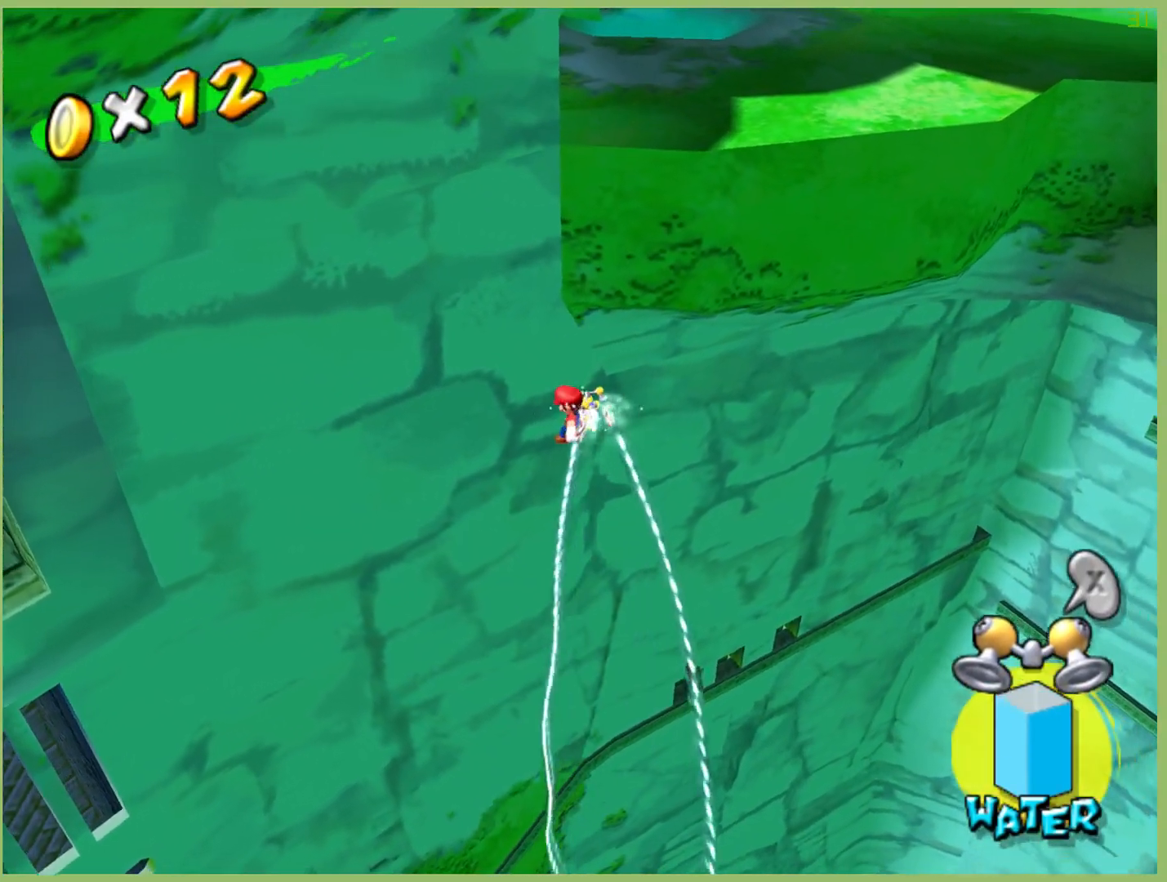
{"dt_ms": 500, "buttons": ["R2"], "left_stick": "down-left", "right_stick": "center", "events": []}
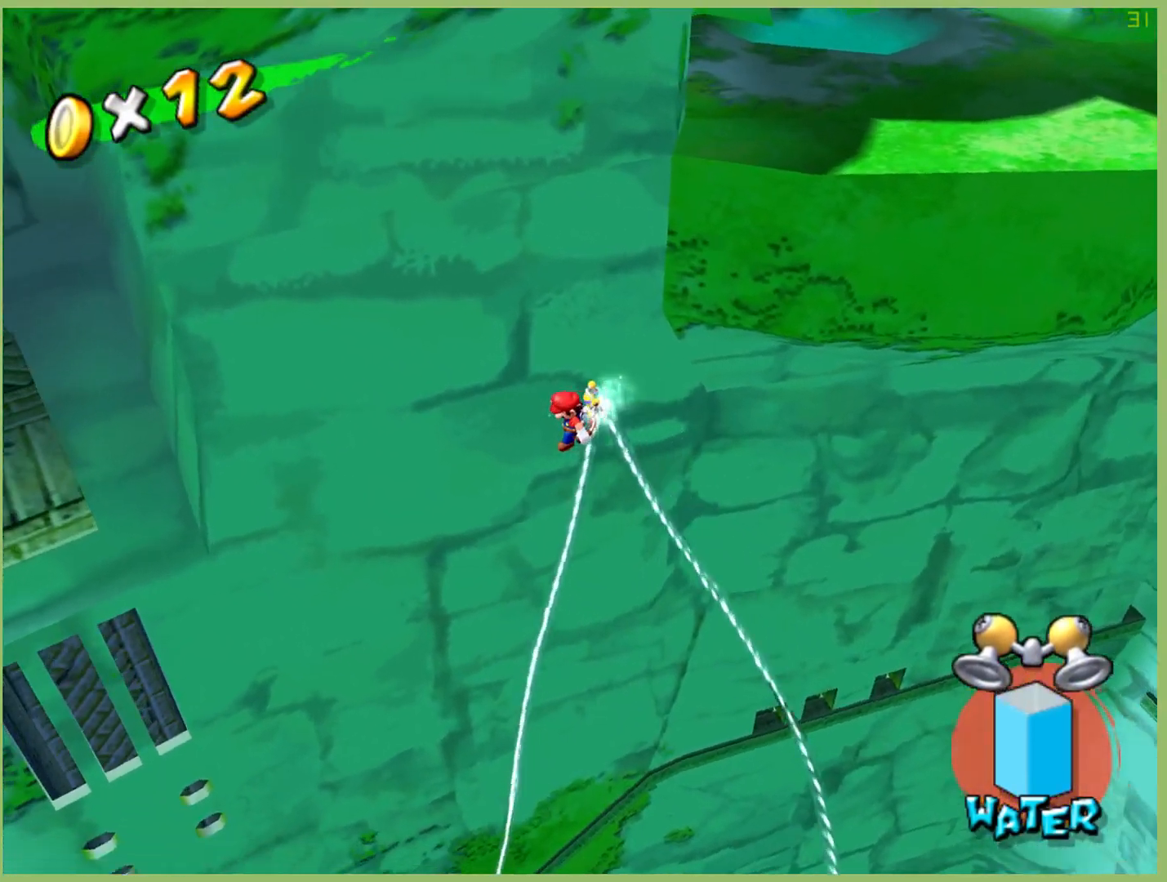
{"dt_ms": 500, "buttons": ["R2"], "left_stick": "left", "right_stick": "center", "events": [[267, "left_stick", "left"]]}
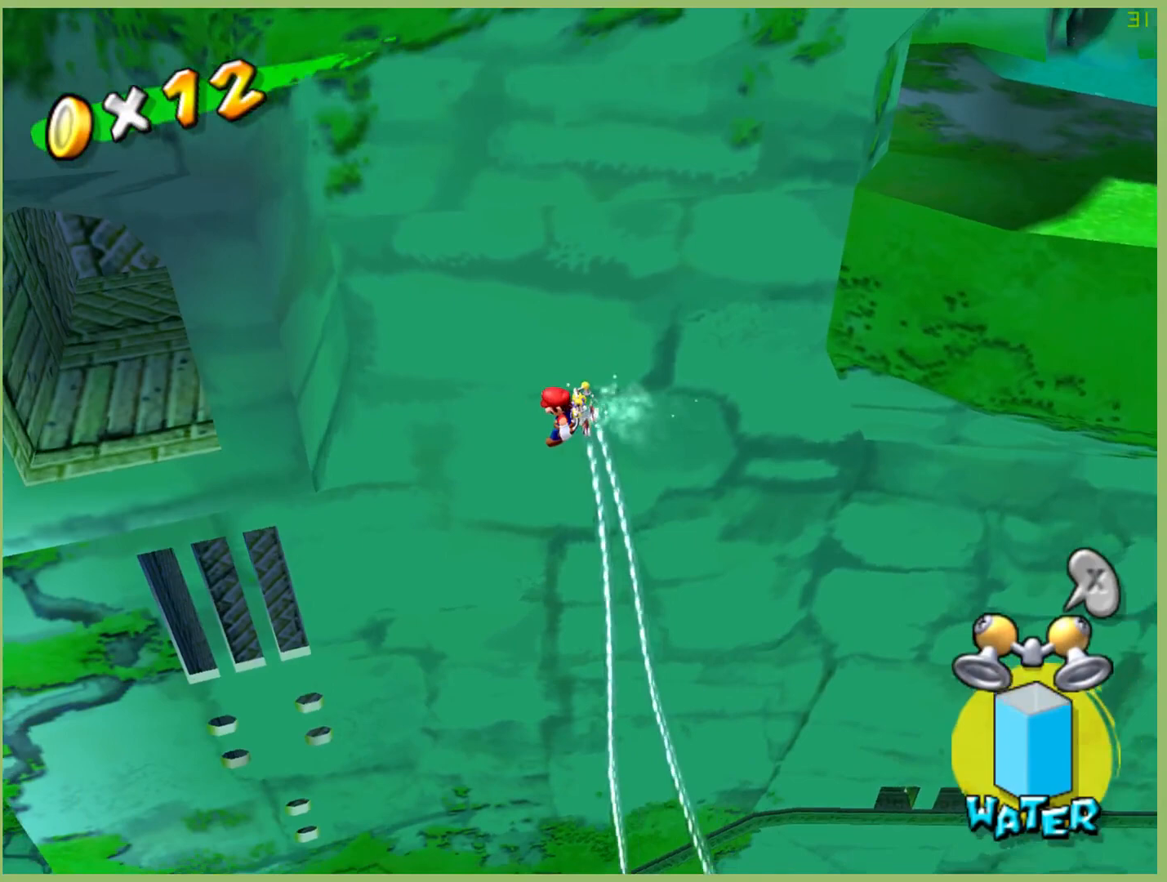
{"dt_ms": 500, "buttons": [], "left_stick": "up-left", "right_stick": "center", "events": [[133, "left_stick", "up-left"], [333, "R2", "up"]]}
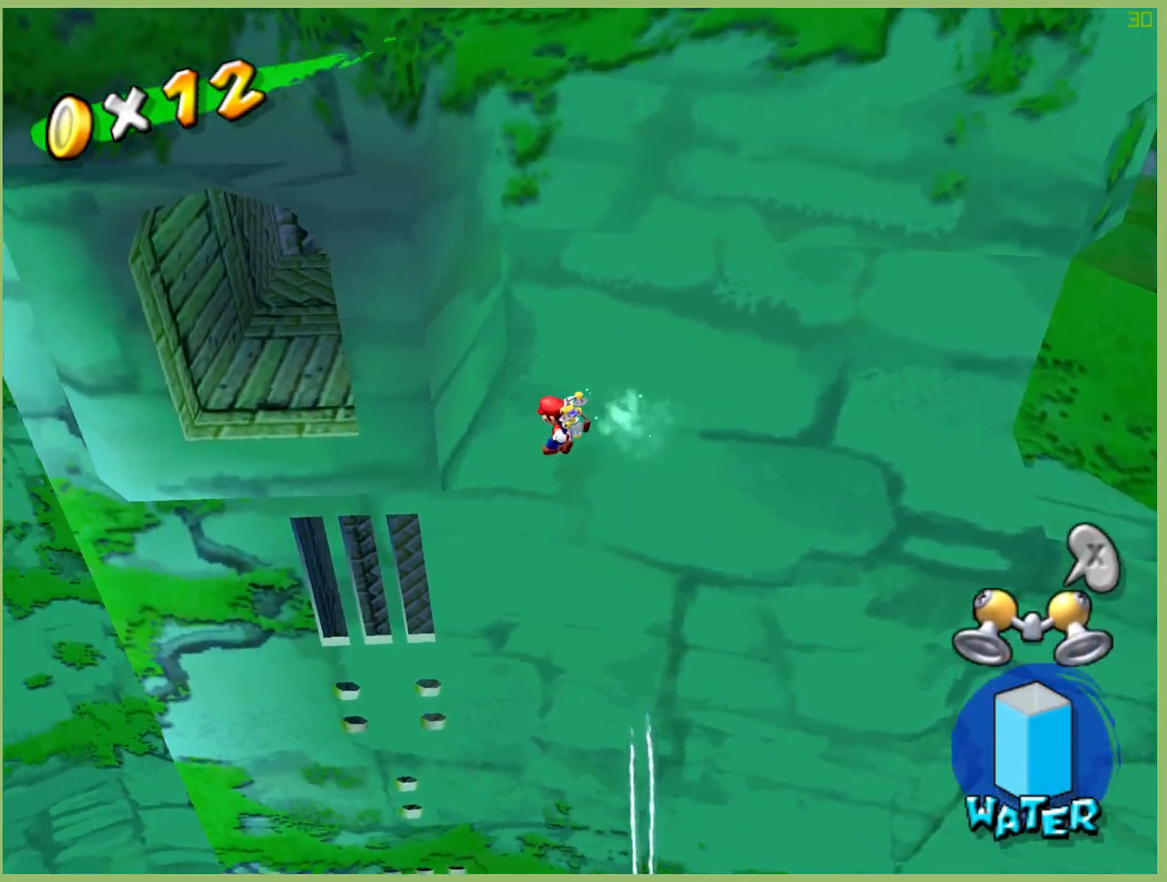
{"dt_ms": 500, "buttons": [], "left_stick": "up-right", "right_stick": "center", "events": [[467, "left_stick", "up-right"]]}
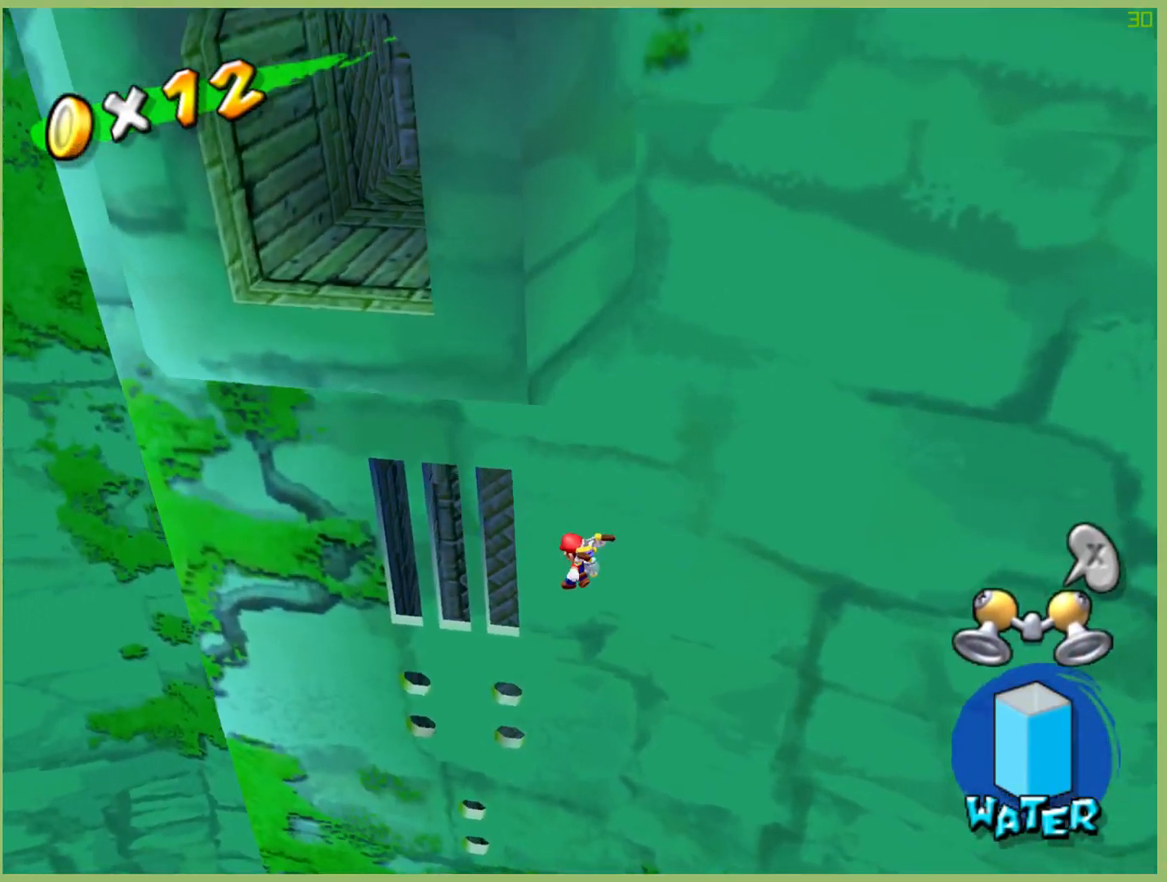
{"dt_ms": 500, "buttons": [], "left_stick": "up-left", "right_stick": "center", "events": [[167, "left_stick", "up-left"]]}
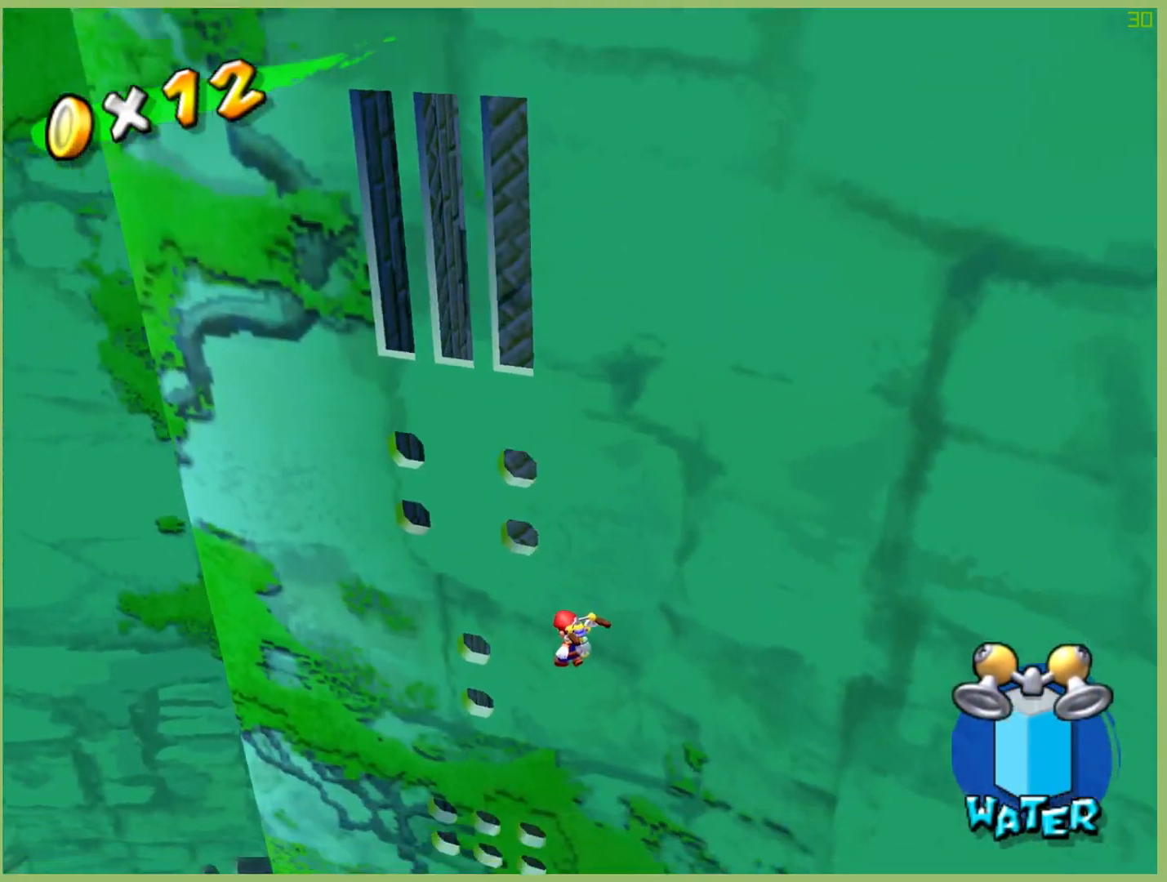
{"dt_ms": 500, "buttons": [], "left_stick": "up-right", "right_stick": "center", "events": [[500, "left_stick", "up-right"]]}
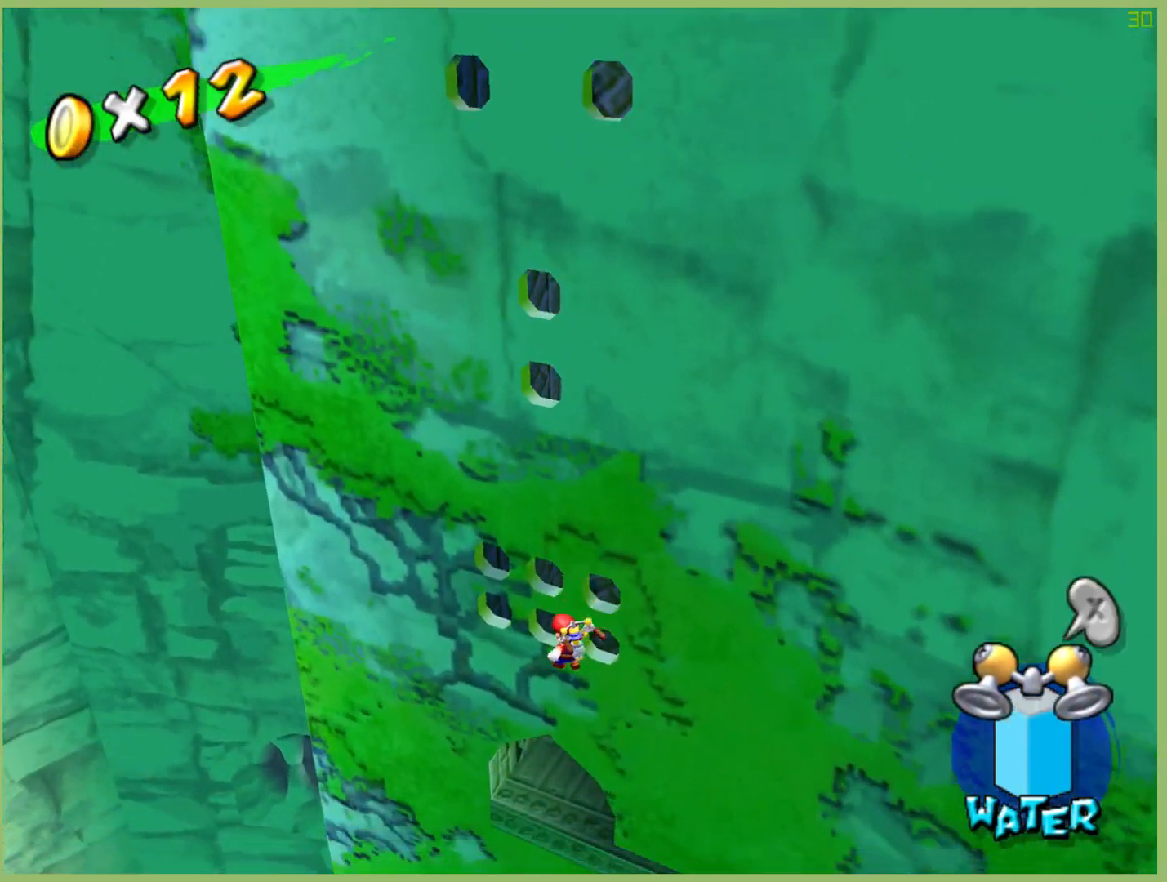
{"dt_ms": 500, "buttons": [], "left_stick": "up-right", "right_stick": "center", "events": [[267, "X", "down"], [400, "X", "up"]]}
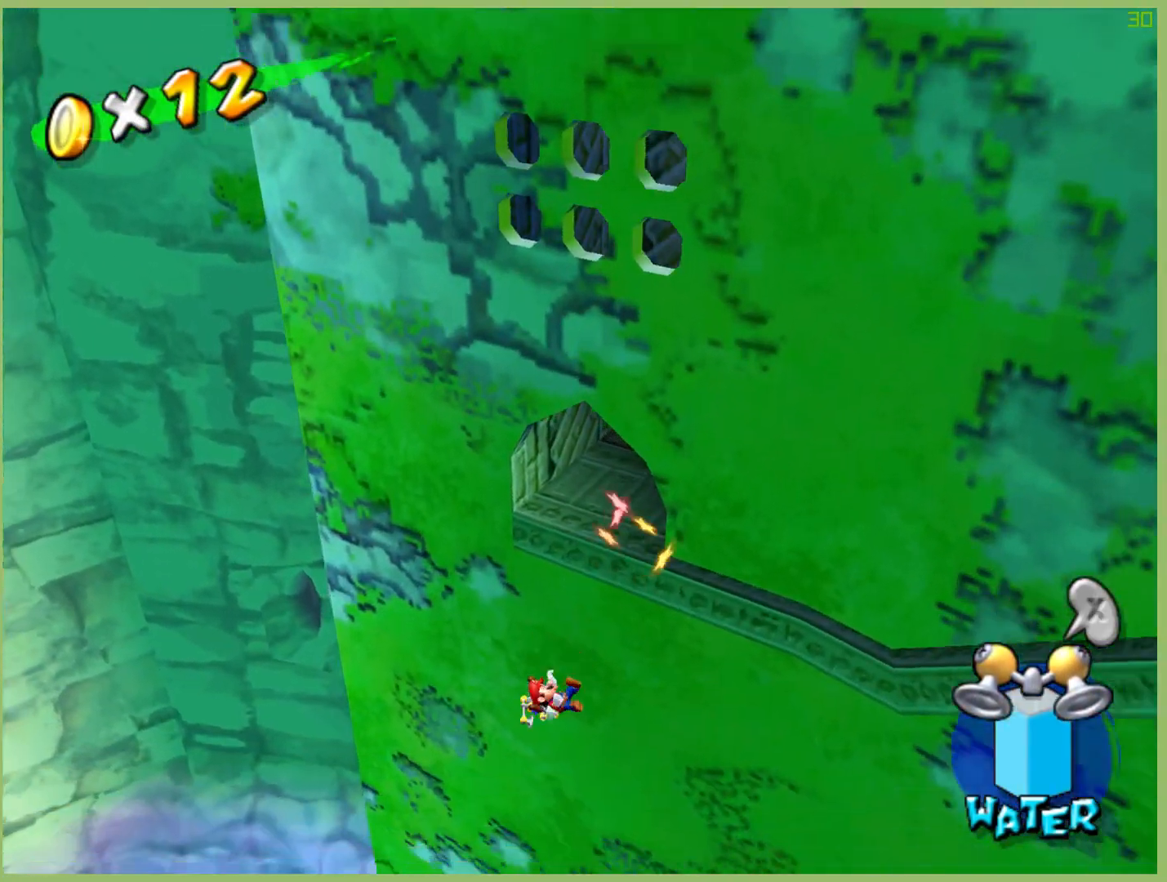
{"dt_ms": 500, "buttons": [], "left_stick": "center", "right_stick": "center", "events": [[400, "left_stick", "center"]]}
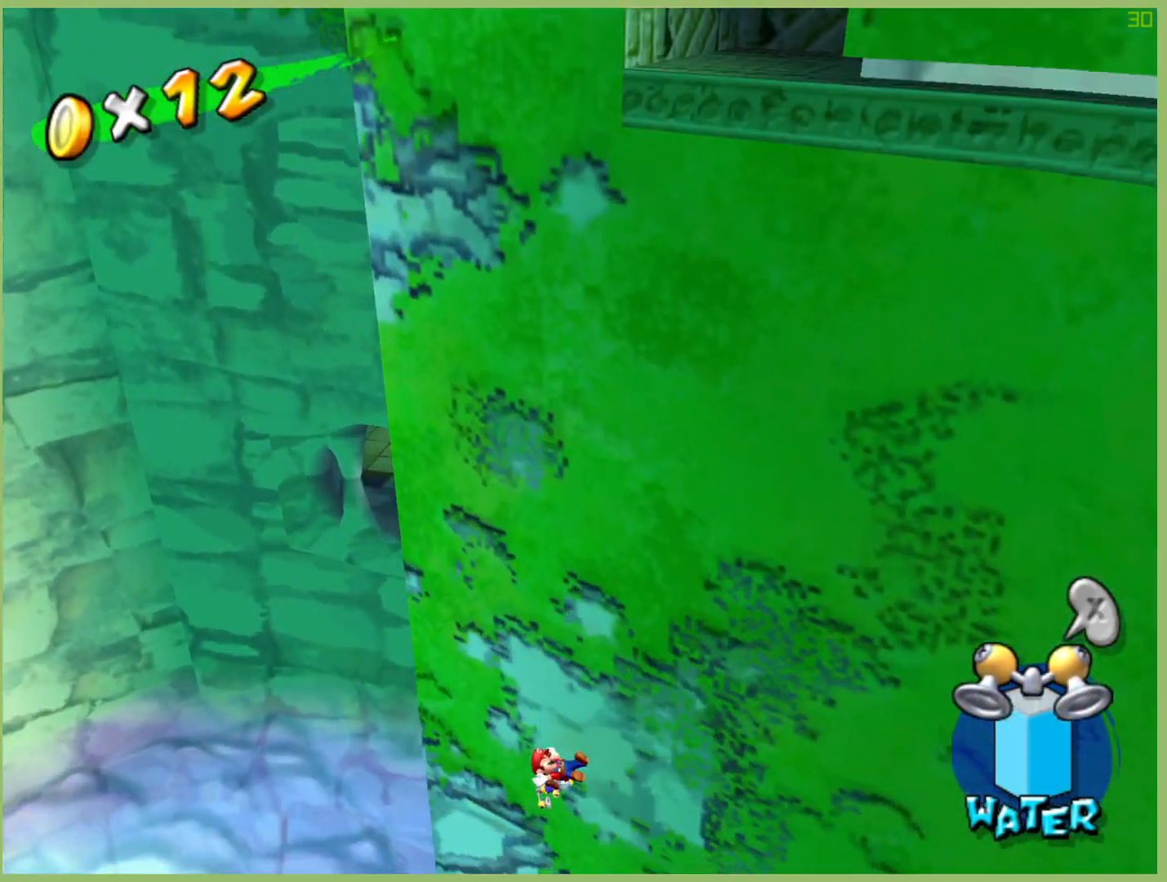
{"dt_ms": 1000, "buttons": [], "left_stick": "down-left", "right_stick": "center", "events": [[400, "left_stick", "down"], [967, "left_stick", "down-left"]]}
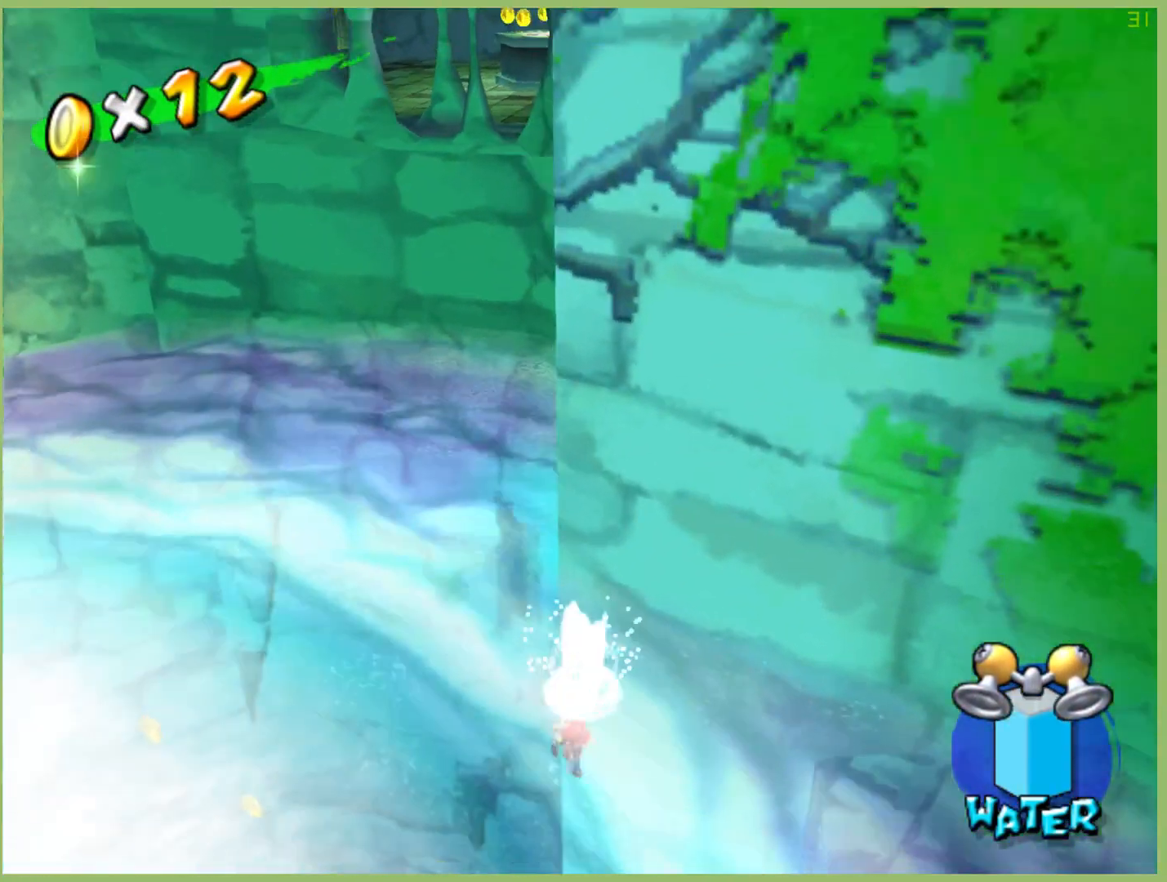
{"dt_ms": 500, "buttons": [], "left_stick": "up-left", "right_stick": "center", "events": [[300, "left_stick", "left"], [433, "left_stick", "up-left"]]}
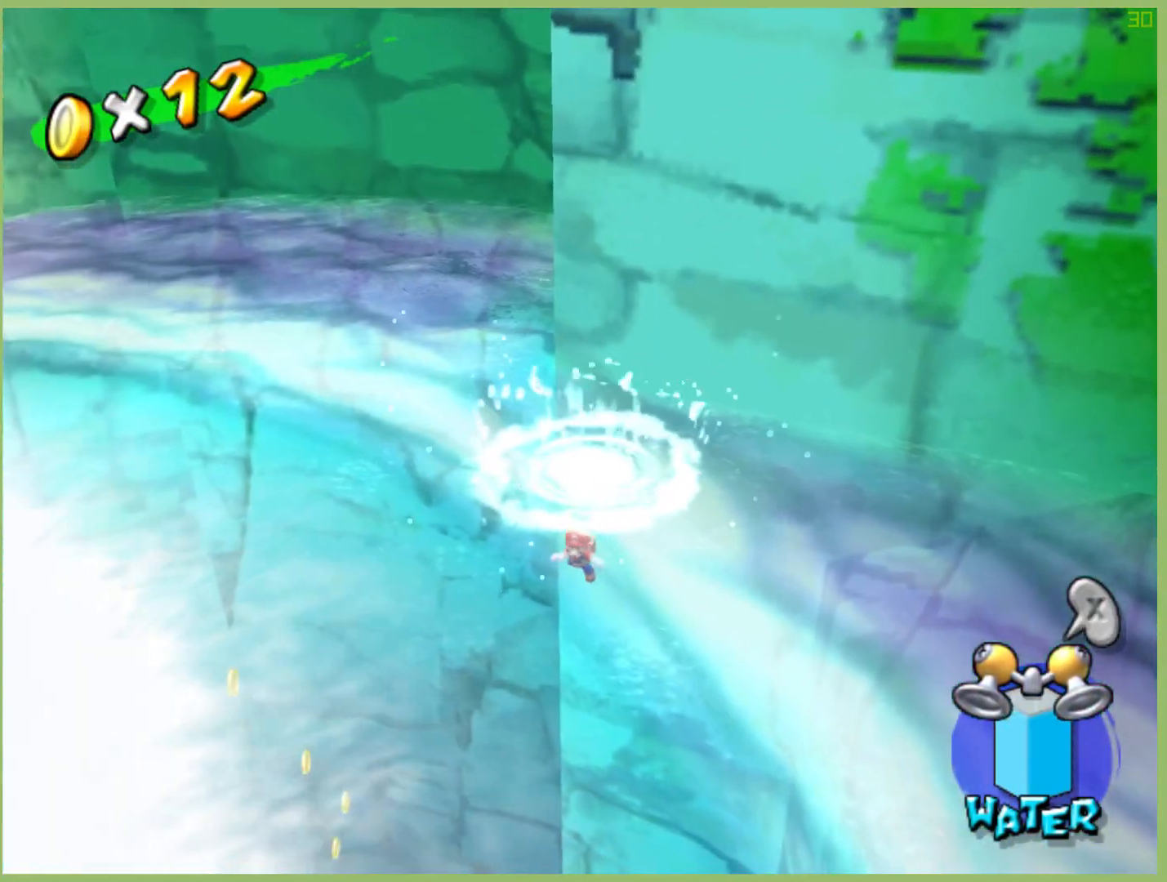
{"dt_ms": 500, "buttons": [], "left_stick": "left", "right_stick": "center", "events": [[433, "left_stick", "left"]]}
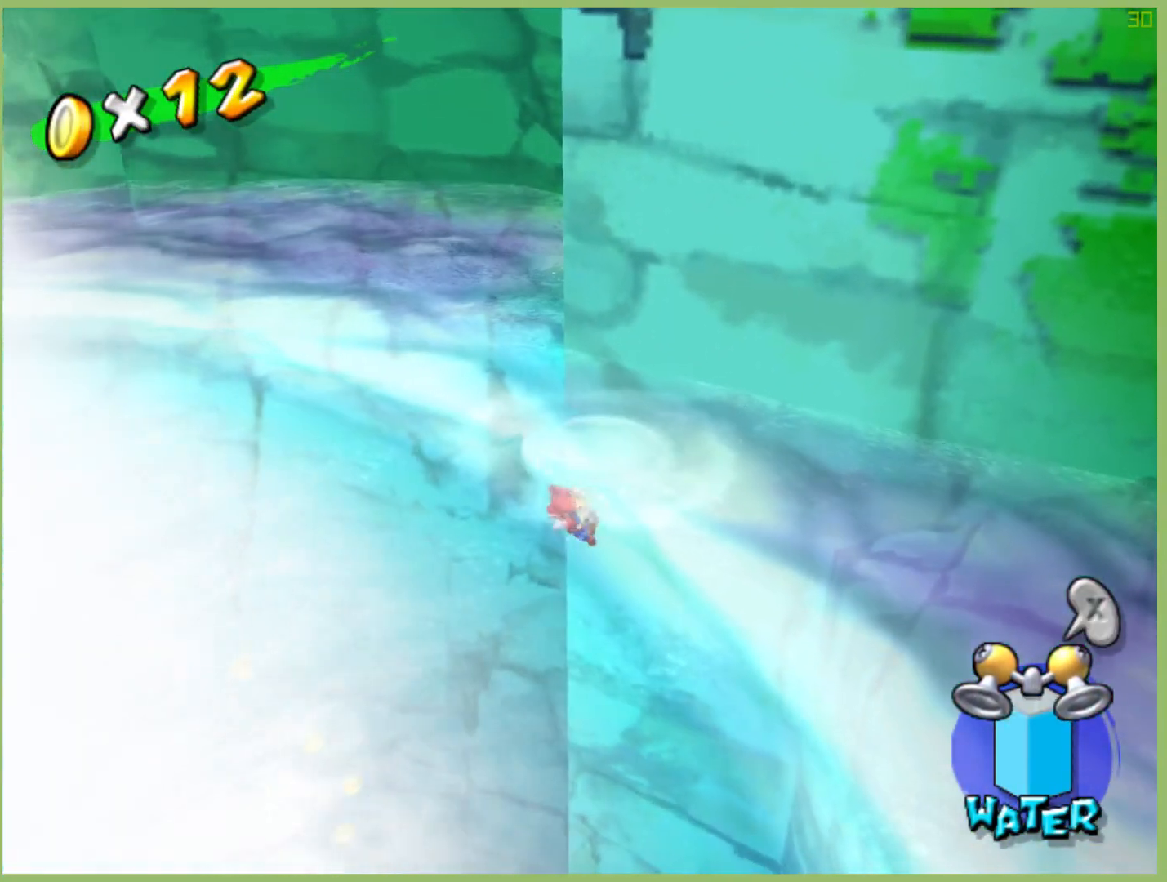
{"dt_ms": 500, "buttons": [], "left_stick": "center", "right_stick": "center", "events": [[100, "left_stick", "up-left"], [267, "R2", "down"], [433, "left_stick", "center"], [467, "R2", "up"]]}